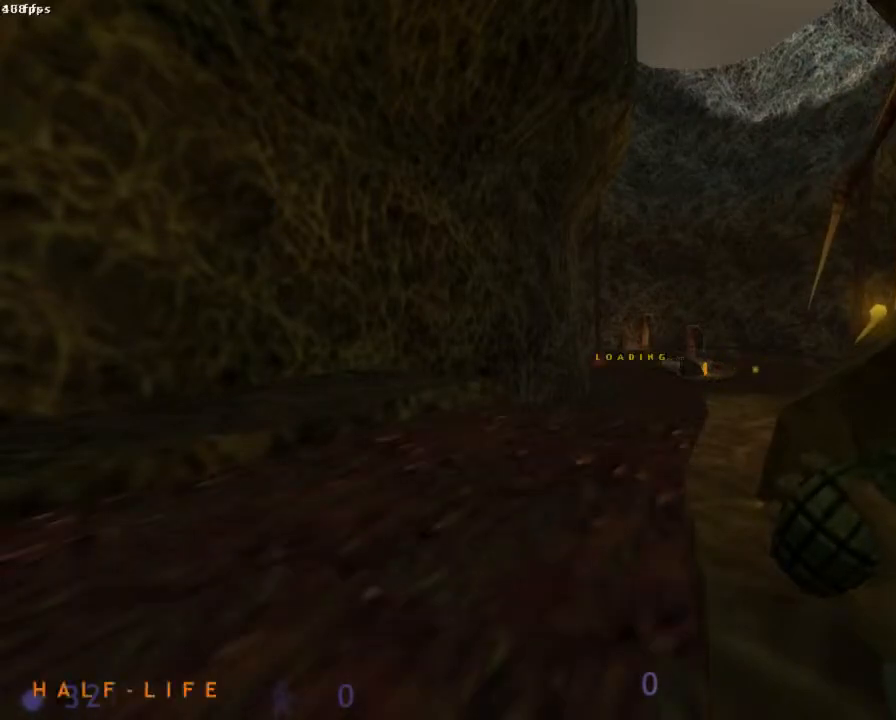
Gameplay with keyboard and mouse; each line is a JSON object with the keys and mouse buttons held at the frame after it. "events" lists presses ("down") and releases ("up") of "1", "2", "3", "4", "5", "6", "a", "b", "ctrl", "d", "e", "f", "g", "h", "q", "r", "s", "shift", "space", "t", "u", "v", "x", "y", "z", "mouse_left", "mouse_right", "mouse_mb4", "mouse_mb5", "mouse_wheel_up" and "mouse_wheel_down" between this image and that frame as [ms after this image, input, new state], when the widget could be followed in between. "mouse_left", "mouse_right", "mouse_mb4", "mouse_mb5", "mouse_wheel_up", "mouse_wheel_down" = the "left", "right", "mb4", "mb5", "wheel_up", "wheel_down" buttons of the "mouse" list. No other keys are recorded. Mouse movement is not recorded.
{"keys": ["z"], "mouse": [], "events": [[445, "z", "down"]]}
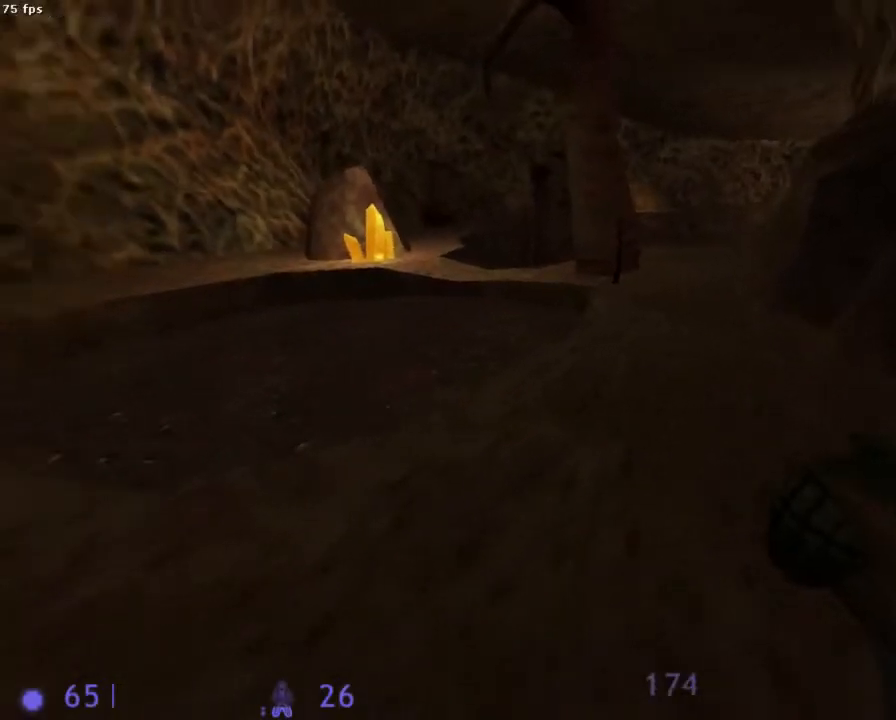
{"keys": ["q"], "mouse": ["wheel_down"], "events": [[200, "d", "down"], [422, "mouse_wheel_down", "down"], [467, "q", "down"], [467, "z", "up"], [489, "d", "up"]]}
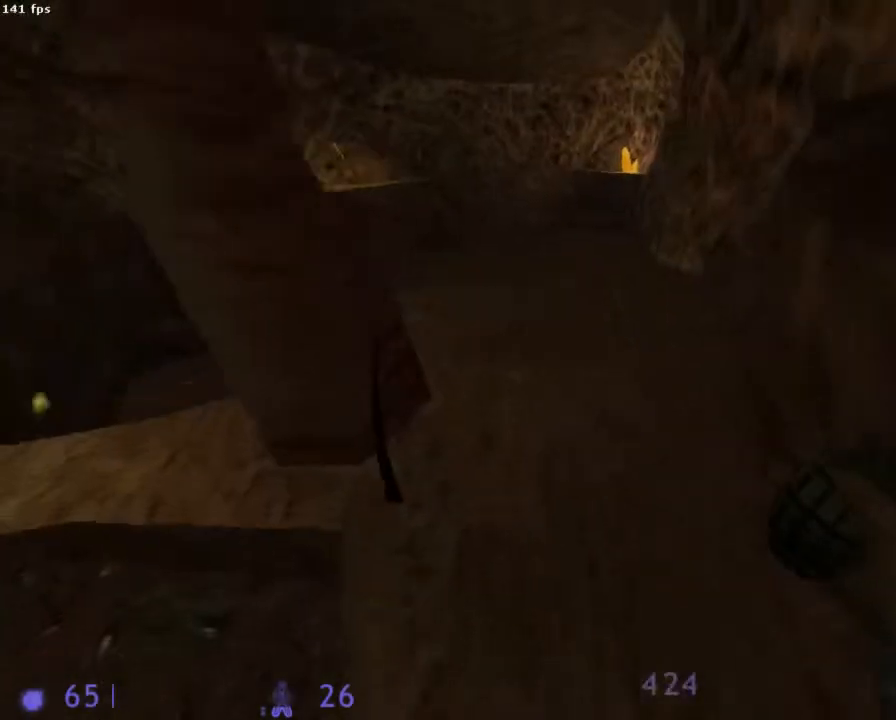
{"keys": ["q"], "mouse": ["wheel_down"], "events": [[45, "q", "up"], [89, "d", "down"], [333, "d", "up"], [333, "q", "down"]]}
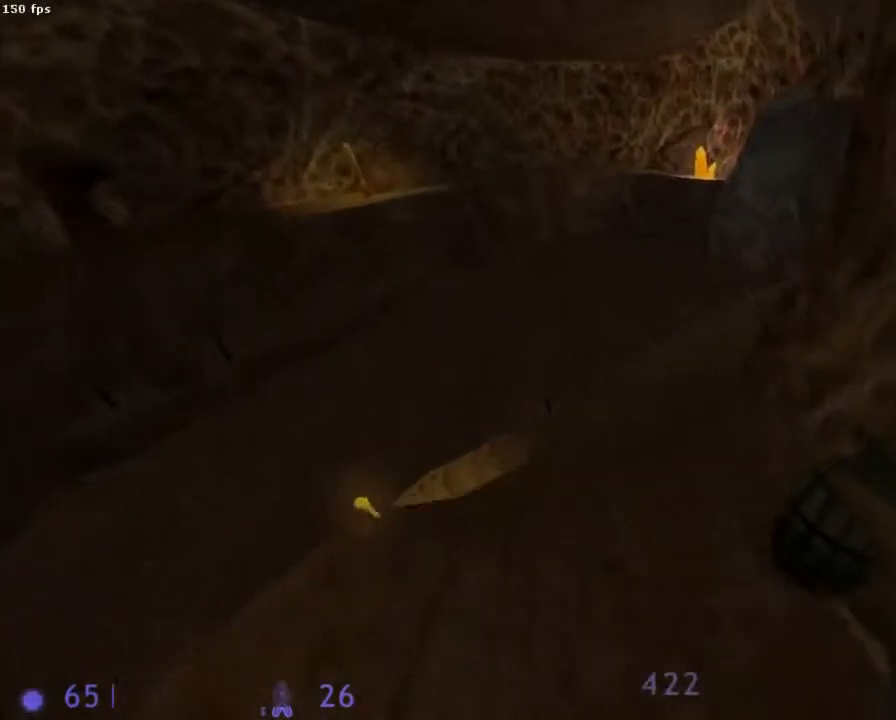
{"keys": ["d", "z"], "mouse": ["wheel_down"], "events": [[222, "d", "down"], [222, "q", "up"], [511, "z", "down"]]}
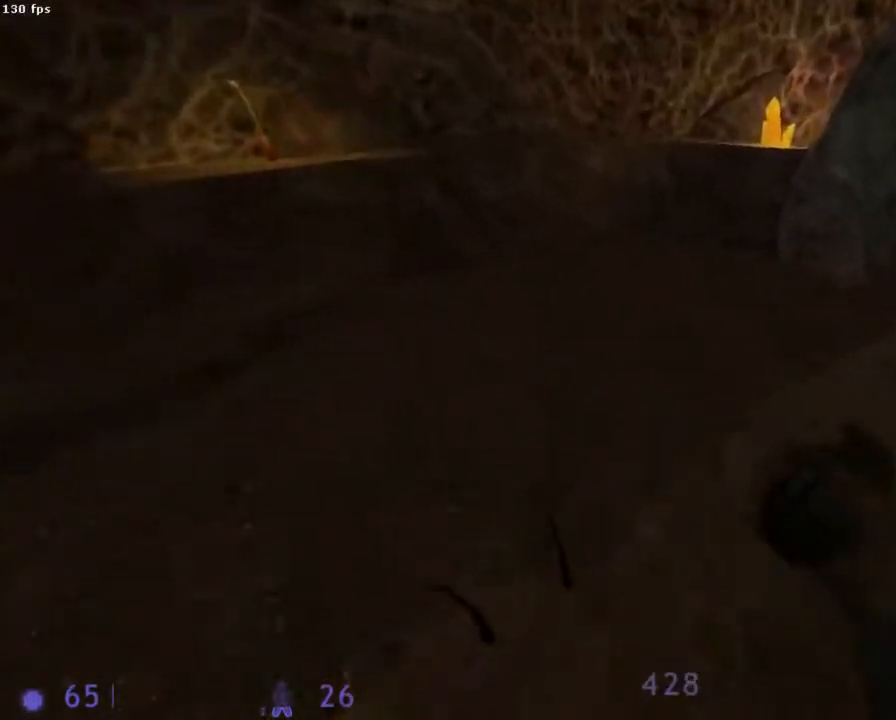
{"keys": [], "mouse": ["wheel_down"], "events": [[22, "d", "up"], [22, "mouse_wheel_down", "up"], [89, "d", "down"], [311, "mouse_wheel_down", "down"], [422, "d", "up"], [422, "q", "down"], [422, "z", "up"], [445, "q", "up"]]}
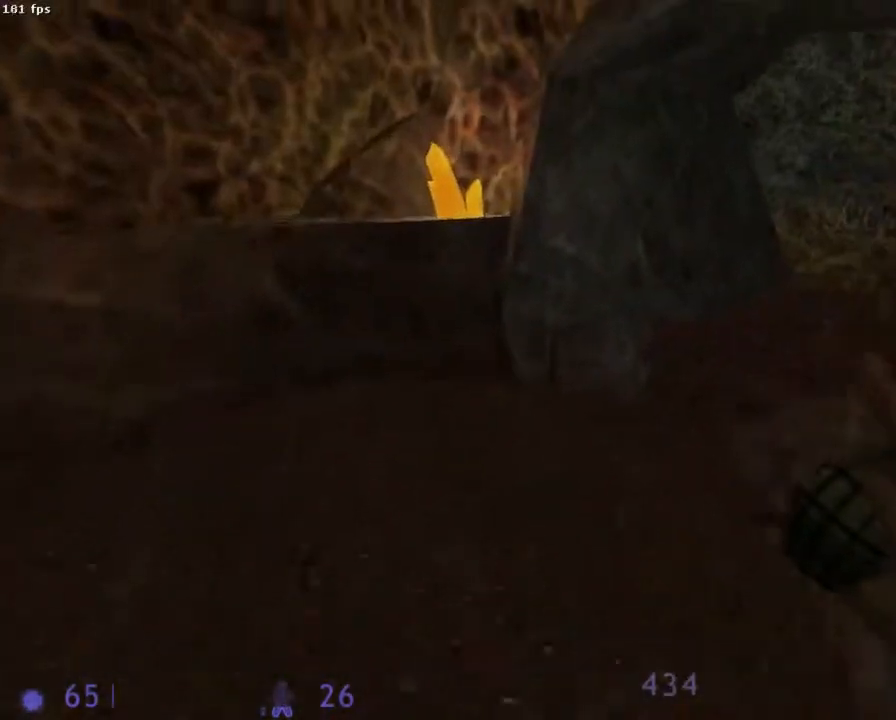
{"keys": ["d"], "mouse": ["wheel_down"], "events": [[200, "d", "down"]]}
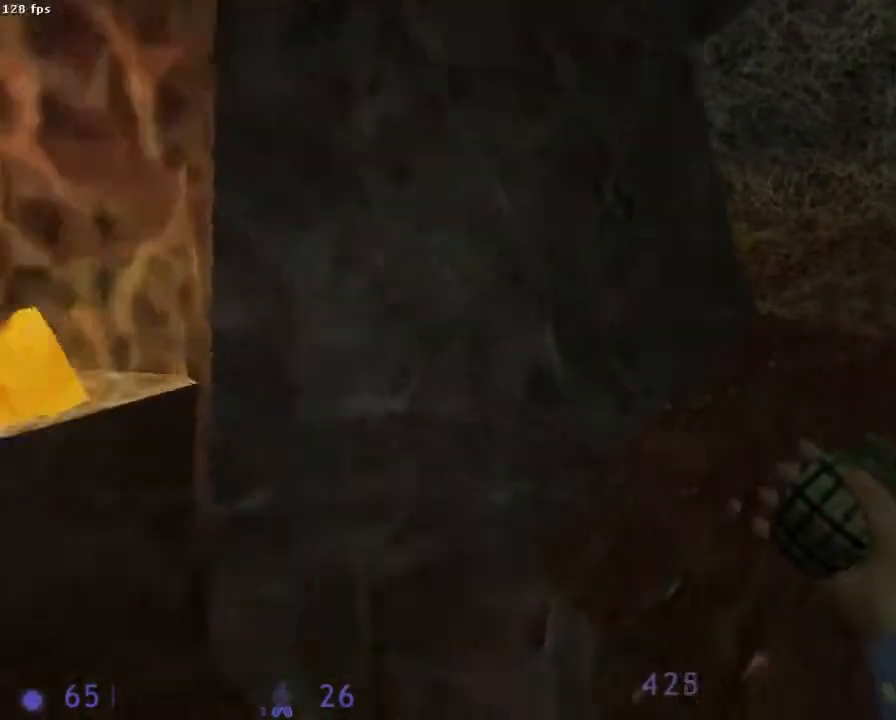
{"keys": ["z"], "mouse": [], "events": [[156, "z", "down"], [289, "d", "up"], [422, "mouse_wheel_down", "up"]]}
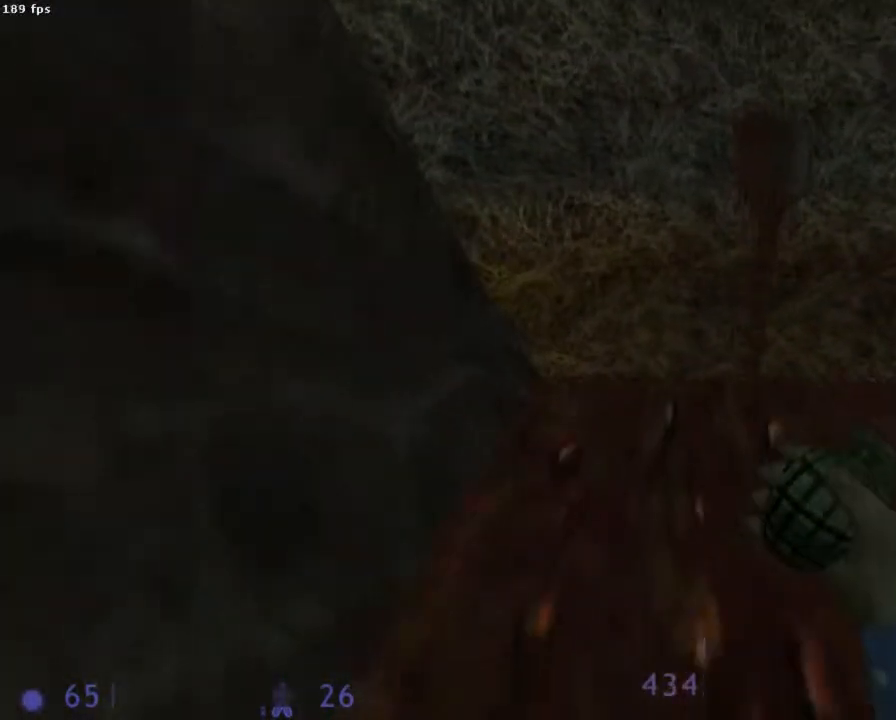
{"keys": ["d", "z"], "mouse": ["wheel_down"], "events": [[467, "mouse_wheel_down", "down"], [489, "d", "down"]]}
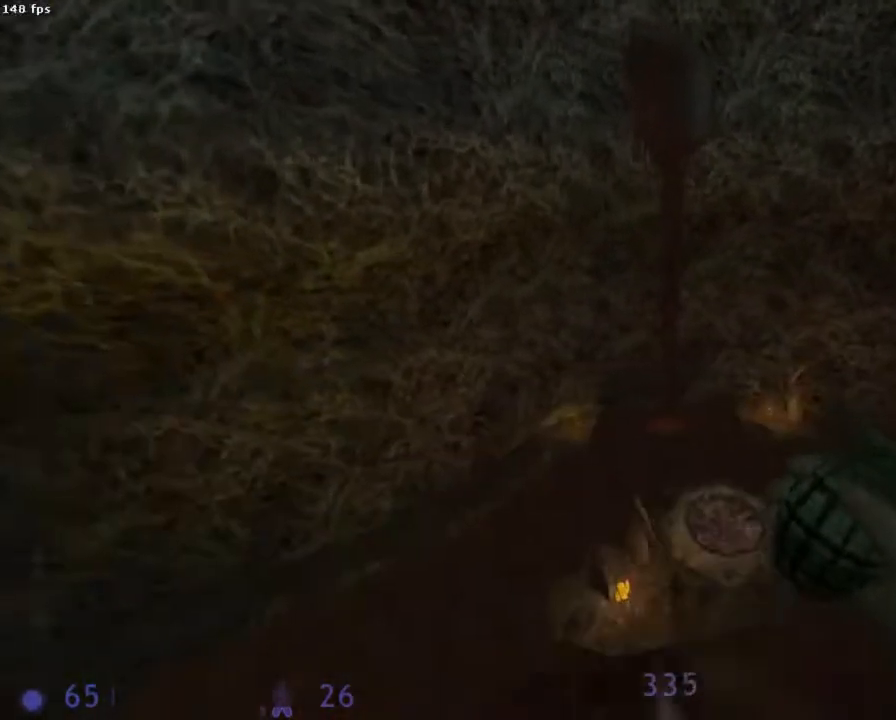
{"keys": [], "mouse": ["wheel_down"], "events": [[67, "z", "up"], [378, "d", "up"]]}
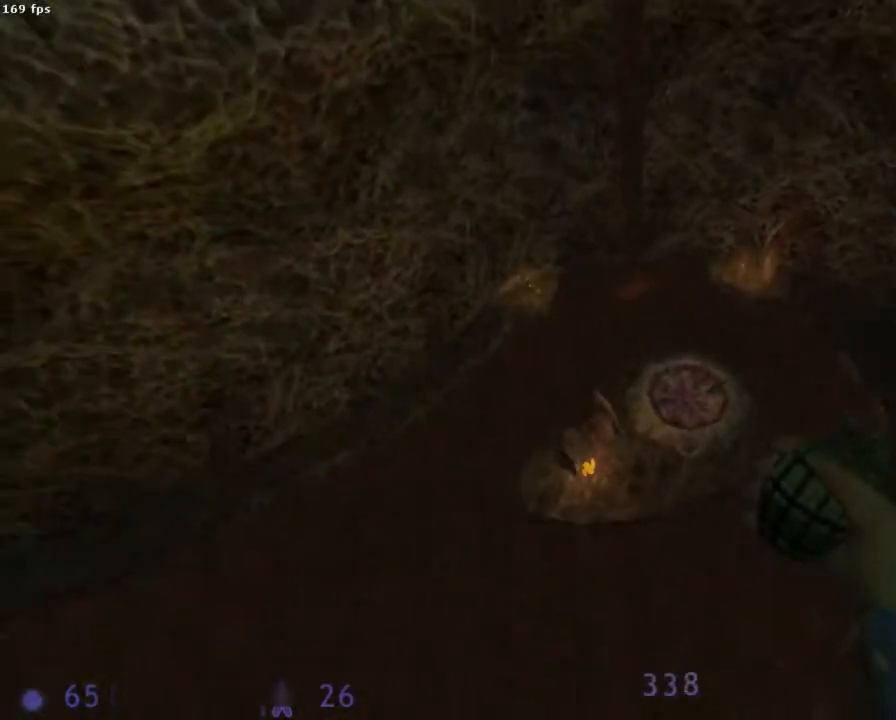
{"keys": [], "mouse": ["wheel_down"], "events": []}
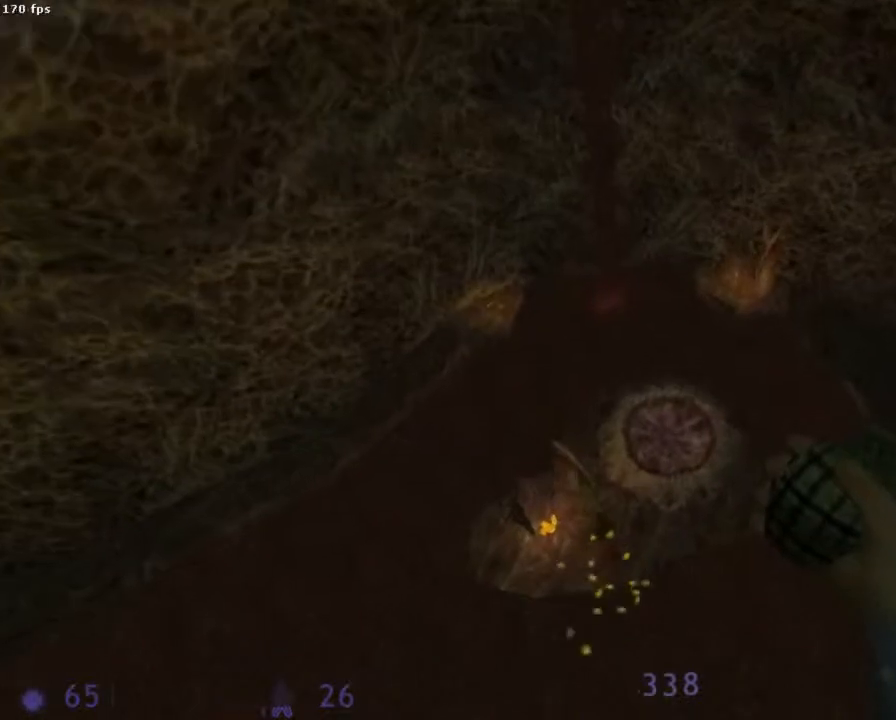
{"keys": [], "mouse": [], "events": [[67, "mouse_wheel_down", "up"]]}
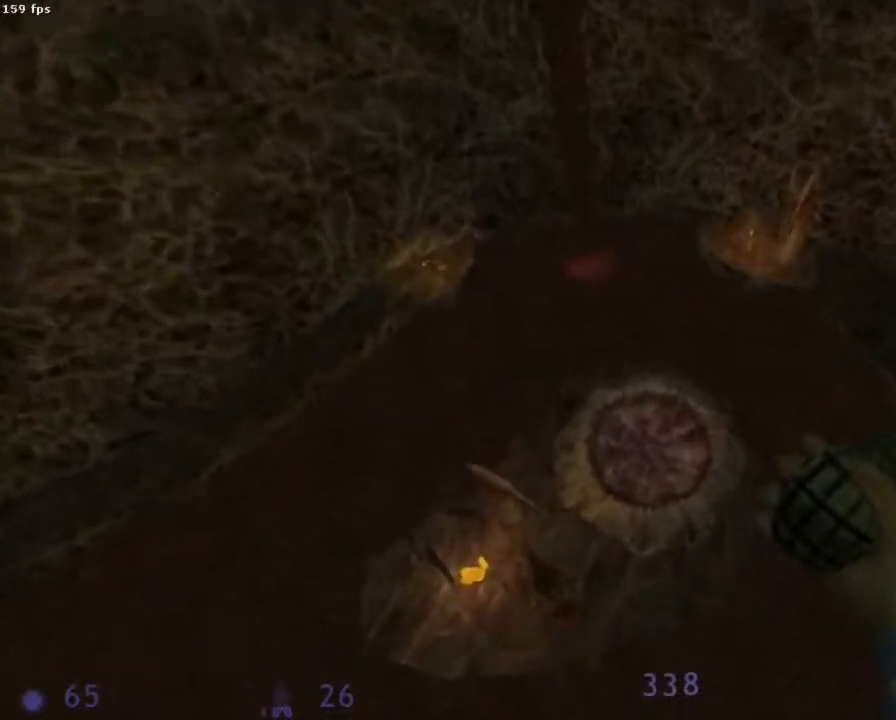
{"keys": [], "mouse": [], "events": [[311, "q", "down"], [422, "q", "up"]]}
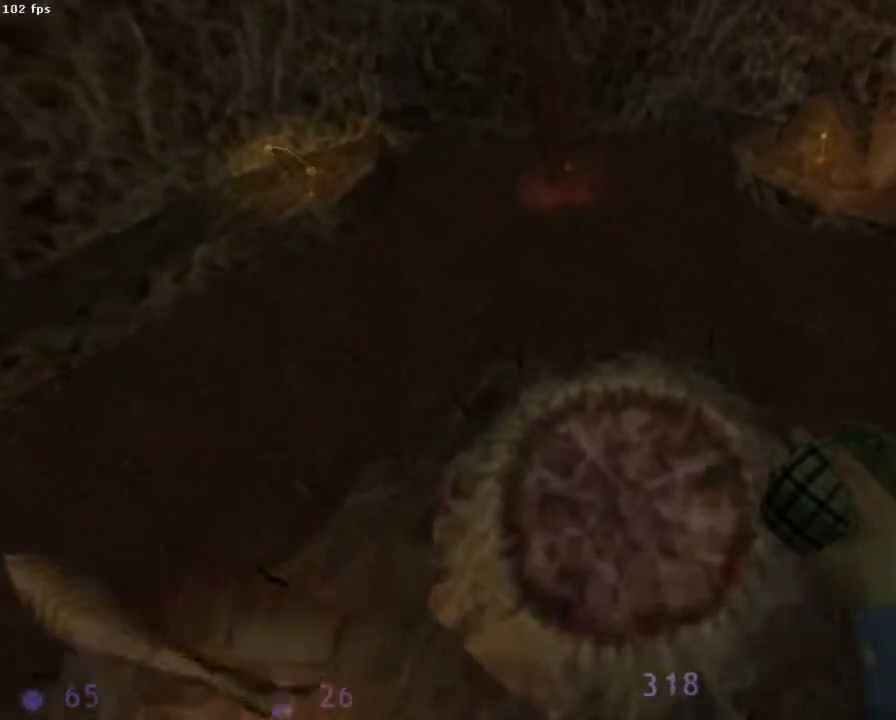
{"keys": ["z"], "mouse": ["wheel_down"], "events": [[245, "mouse_wheel_down", "down"], [245, "z", "down"]]}
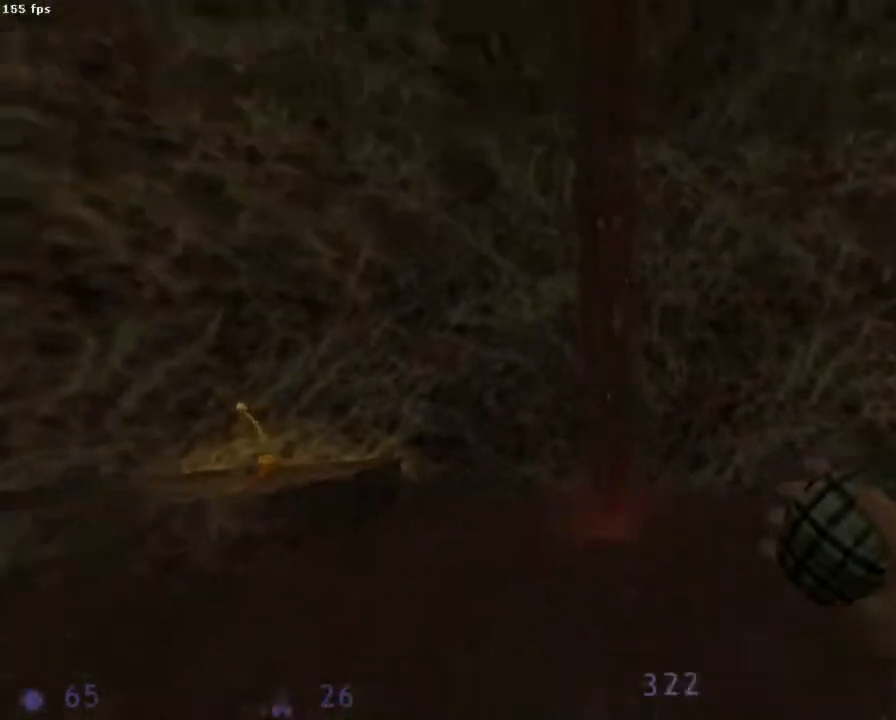
{"keys": [], "mouse": ["wheel_down"], "events": [[44, "z", "up"]]}
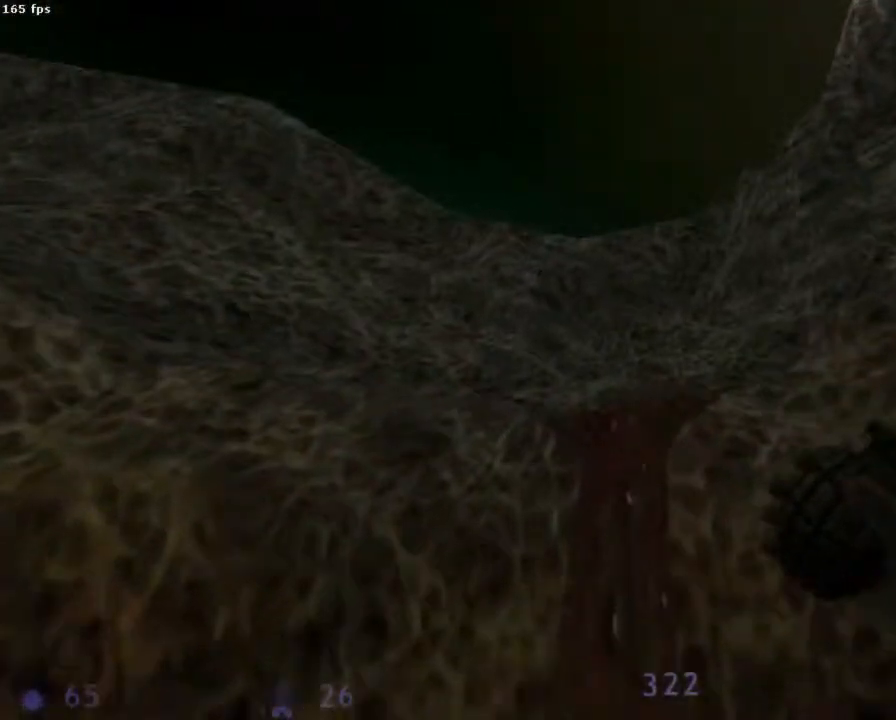
{"keys": ["d", "z"], "mouse": ["wheel_down"], "events": [[67, "q", "down"], [222, "q", "up"], [311, "z", "down"], [422, "z", "up"], [445, "d", "down"], [445, "z", "down"]]}
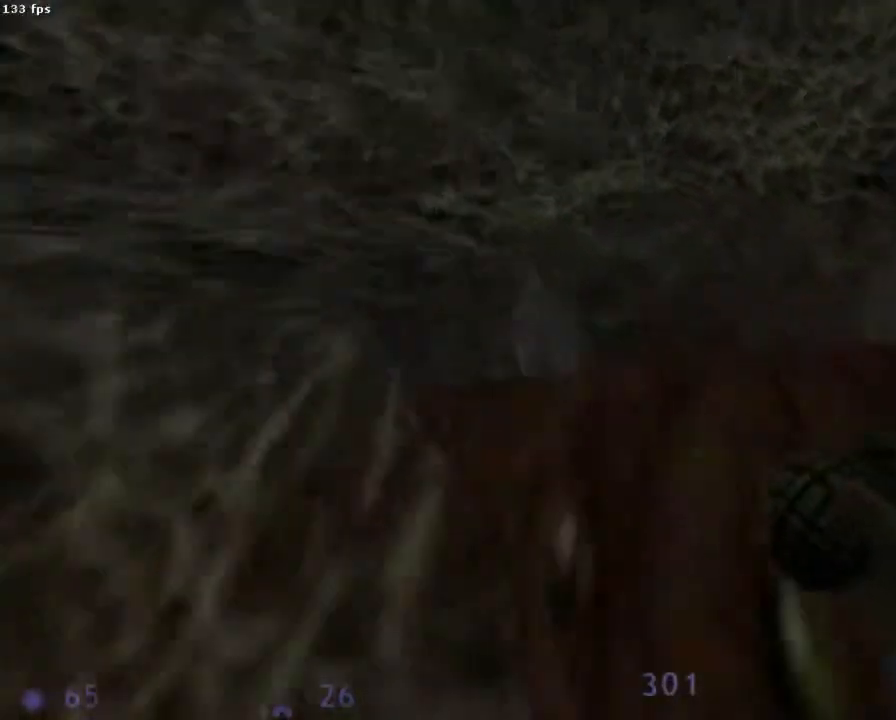
{"keys": ["d", "z"], "mouse": [], "events": [[200, "d", "up"], [422, "d", "down"], [489, "mouse_wheel_down", "up"]]}
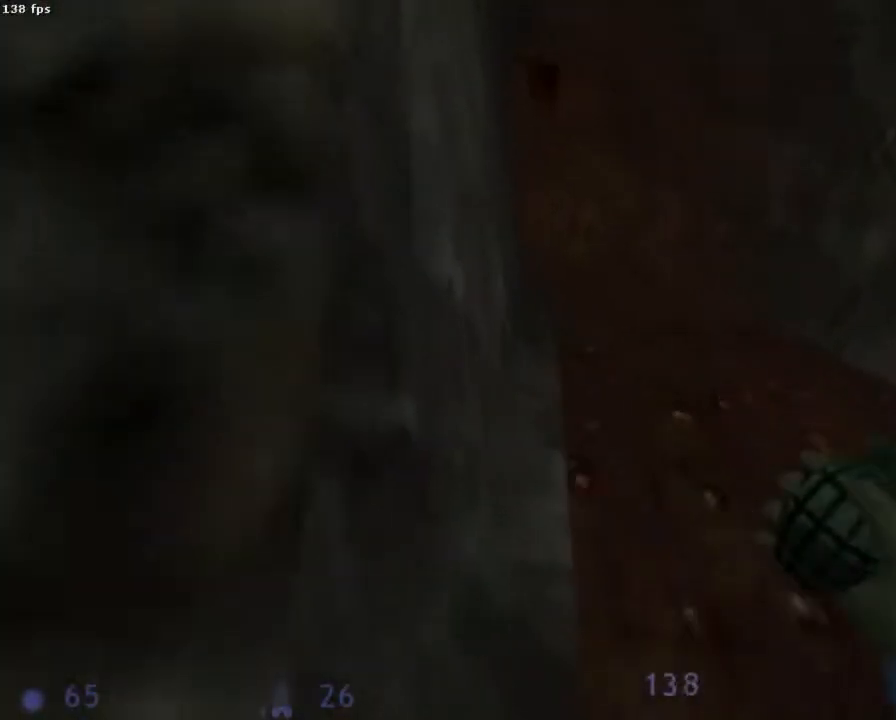
{"keys": ["q", "z"], "mouse": [], "events": [[222, "d", "up"], [356, "q", "down"]]}
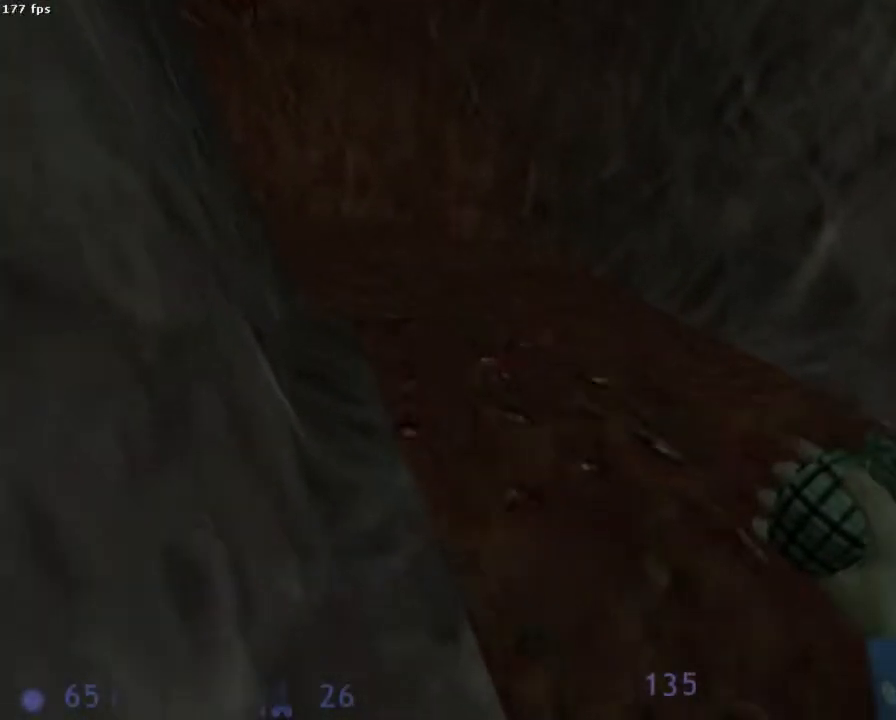
{"keys": ["d", "z"], "mouse": [], "events": [[44, "q", "up"], [222, "d", "down"], [267, "z", "up"], [400, "z", "down"]]}
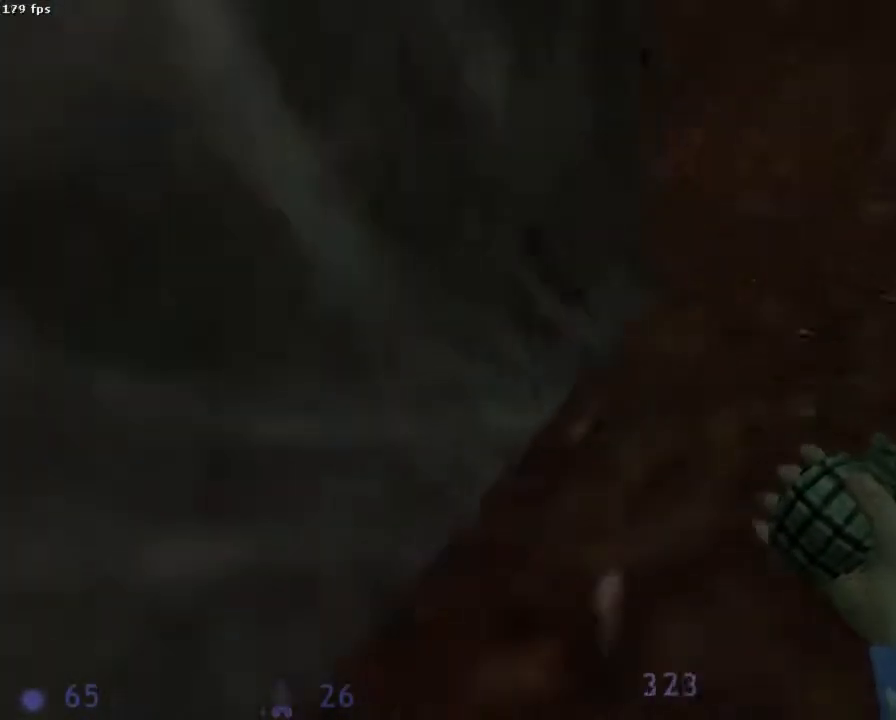
{"keys": [], "mouse": [], "events": [[89, "d", "up"], [422, "z", "up"]]}
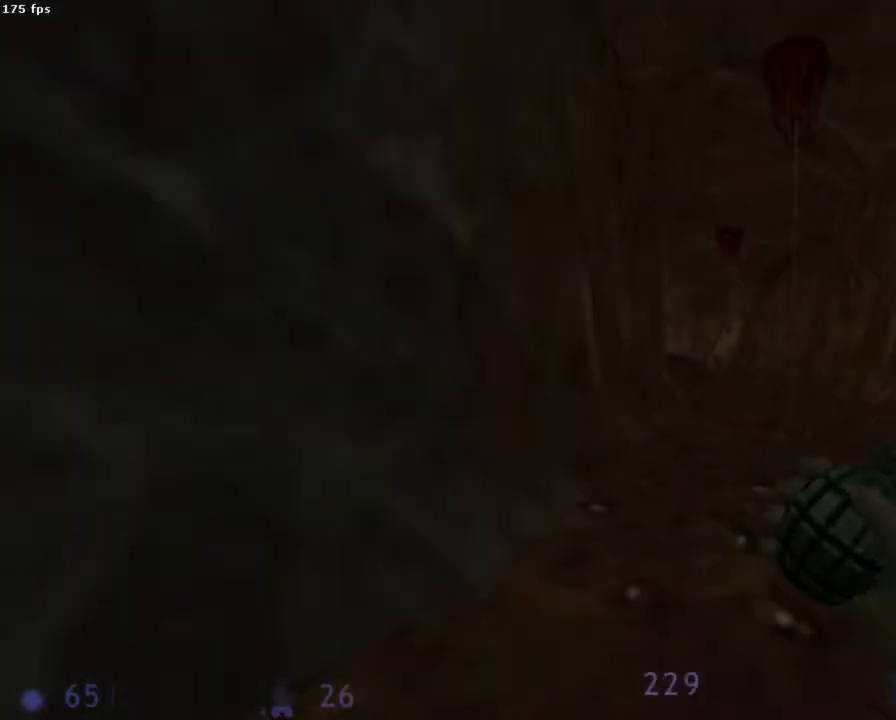
{"keys": [], "mouse": [], "events": []}
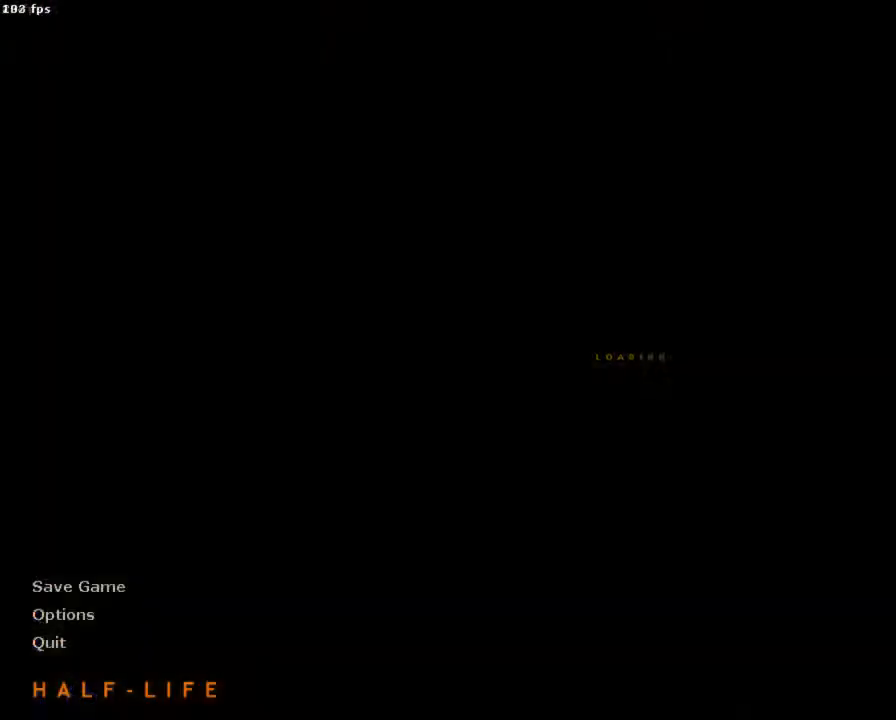
{"keys": [], "mouse": ["left"], "events": [[422, "mouse_left", "down"]]}
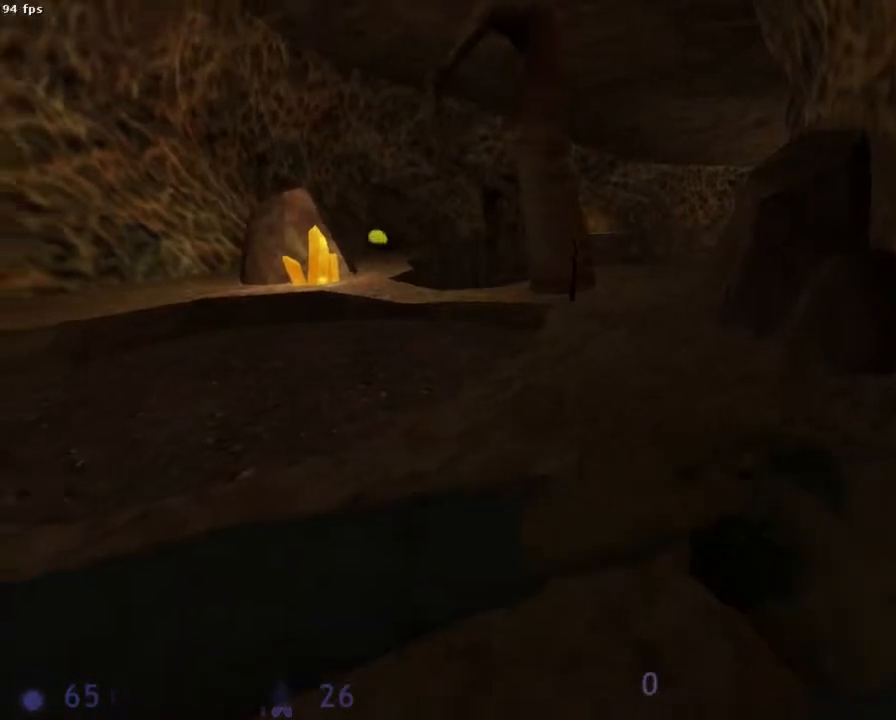
{"keys": ["d", "z"], "mouse": ["left"], "events": [[67, "z", "down"], [244, "d", "down"]]}
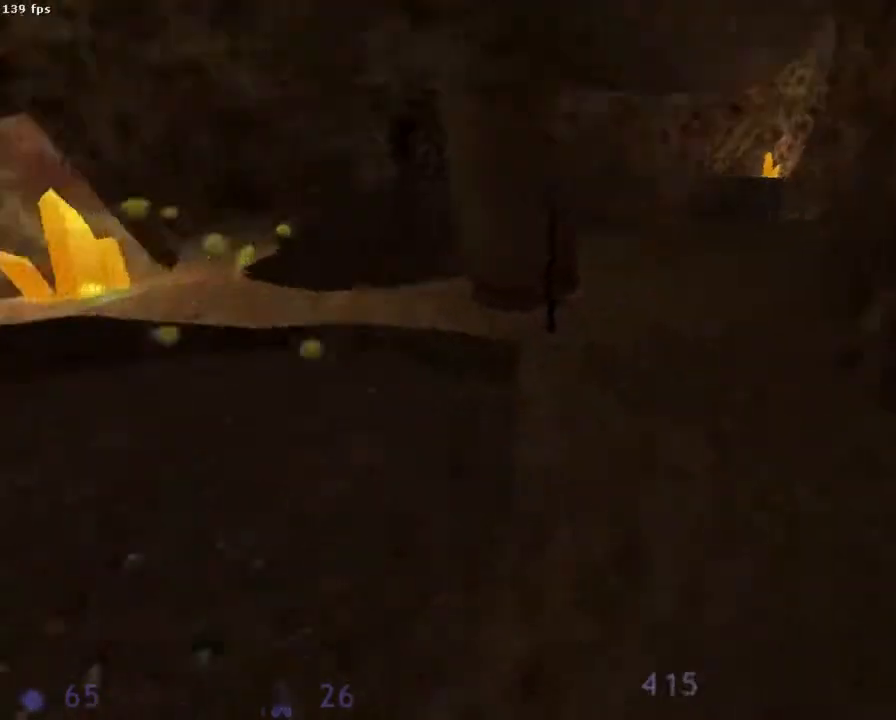
{"keys": ["q"], "mouse": ["left", "wheel_down"], "events": [[67, "mouse_wheel_down", "down"], [156, "q", "down"], [156, "z", "up"], [178, "d", "up"]]}
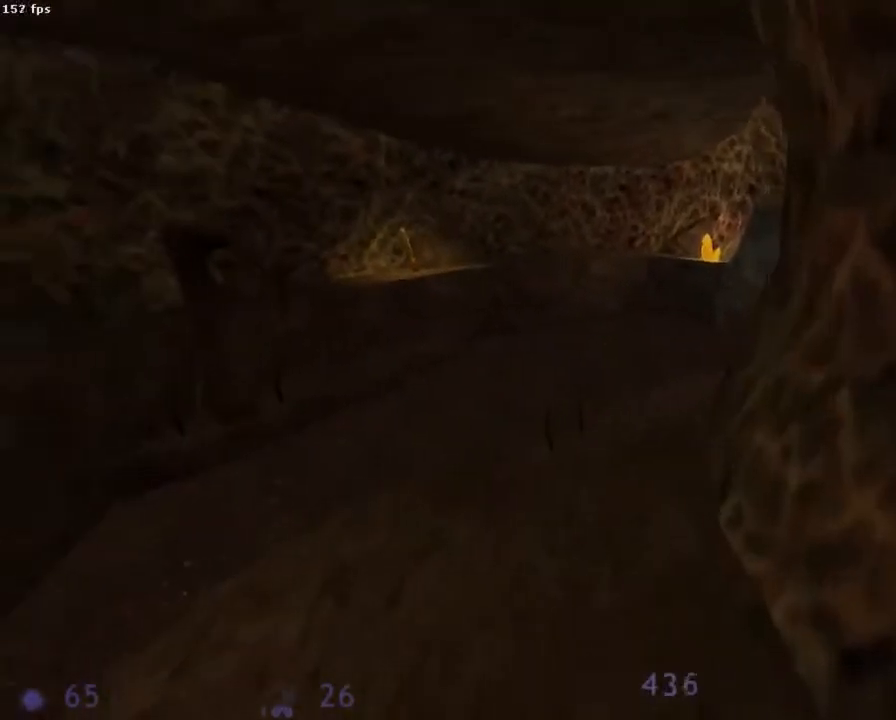
{"keys": ["d"], "mouse": ["left", "wheel_down"], "events": [[111, "d", "down"], [111, "q", "up"]]}
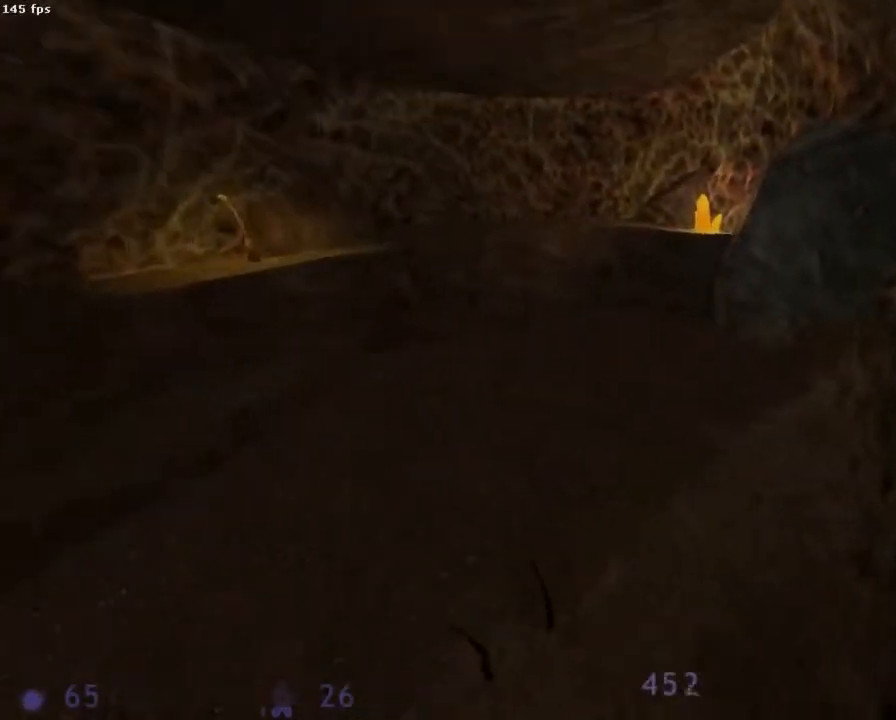
{"keys": ["d", "q"], "mouse": ["left", "wheel_down"], "events": [[200, "mouse_wheel_down", "up"], [245, "d", "up"], [245, "q", "down"], [311, "mouse_wheel_down", "down"], [489, "d", "down"]]}
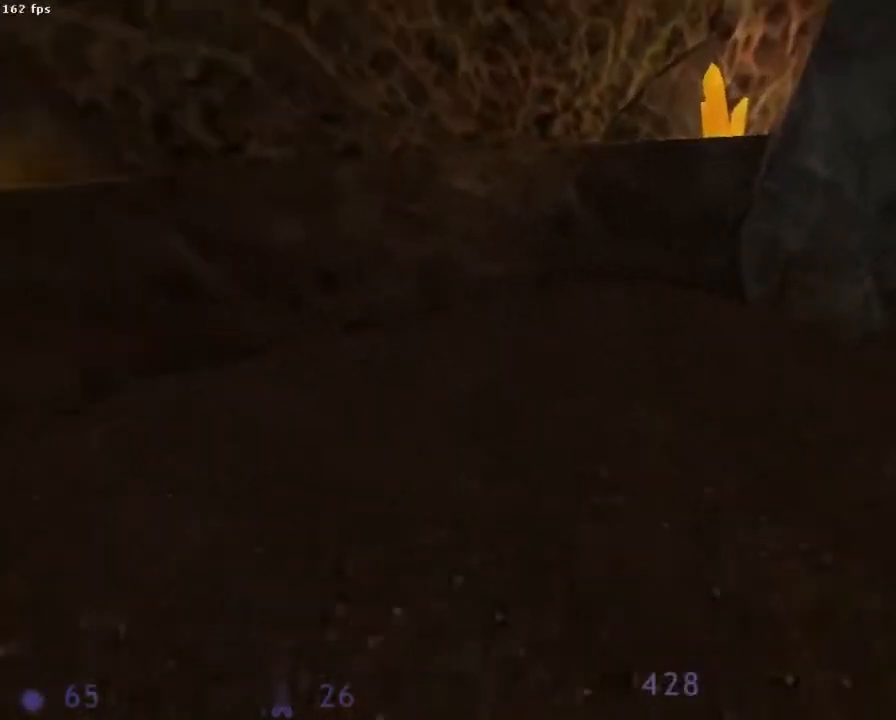
{"keys": ["d"], "mouse": ["left", "wheel_down"], "events": [[22, "q", "up"]]}
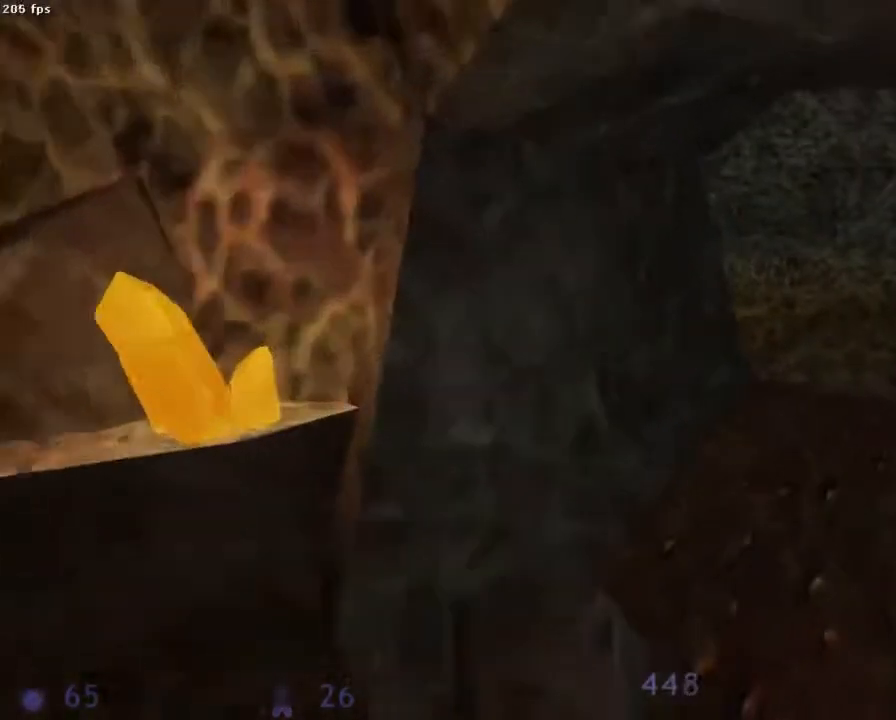
{"keys": ["d"], "mouse": ["left", "wheel_down"], "events": []}
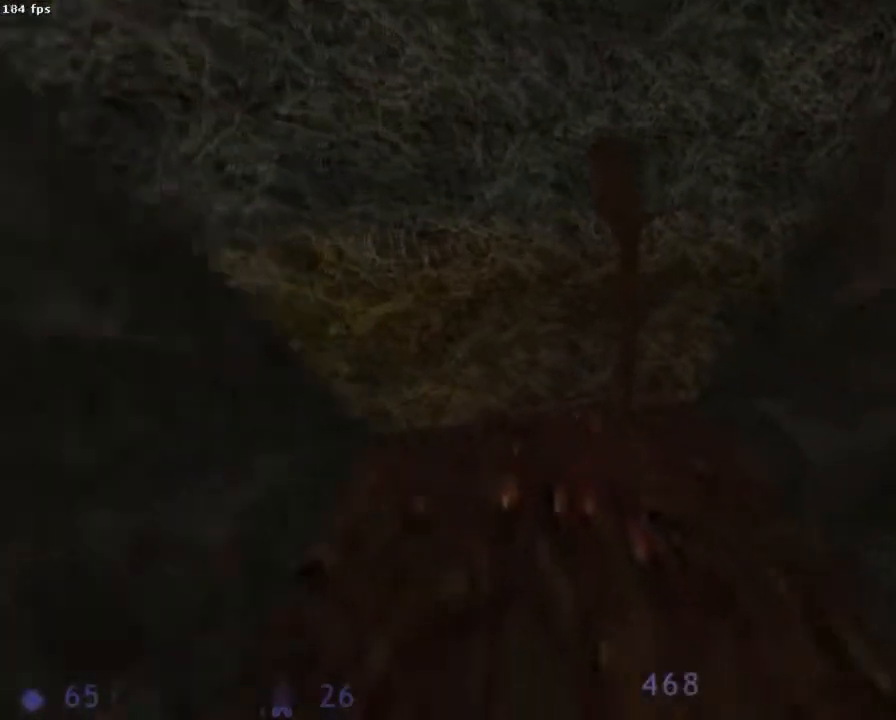
{"keys": ["q"], "mouse": ["left", "wheel_down"], "events": [[67, "q", "down"], [89, "d", "up"], [89, "mouse_wheel_down", "up"], [244, "mouse_wheel_down", "down"]]}
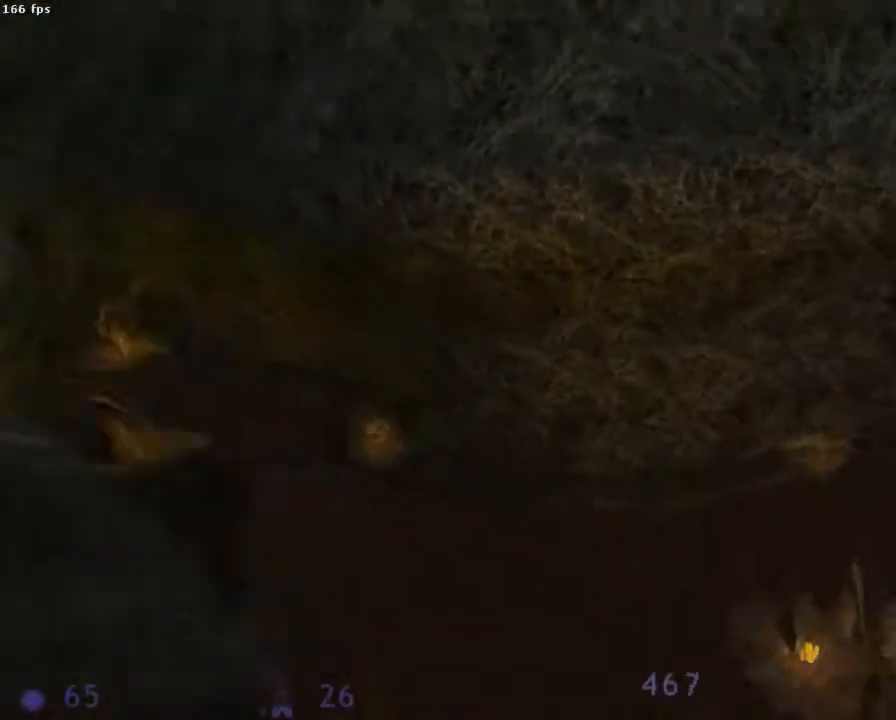
{"keys": ["q"], "mouse": ["wheel_down"], "events": [[45, "mouse_left", "up"], [89, "ctrl", "down"], [289, "ctrl", "up"]]}
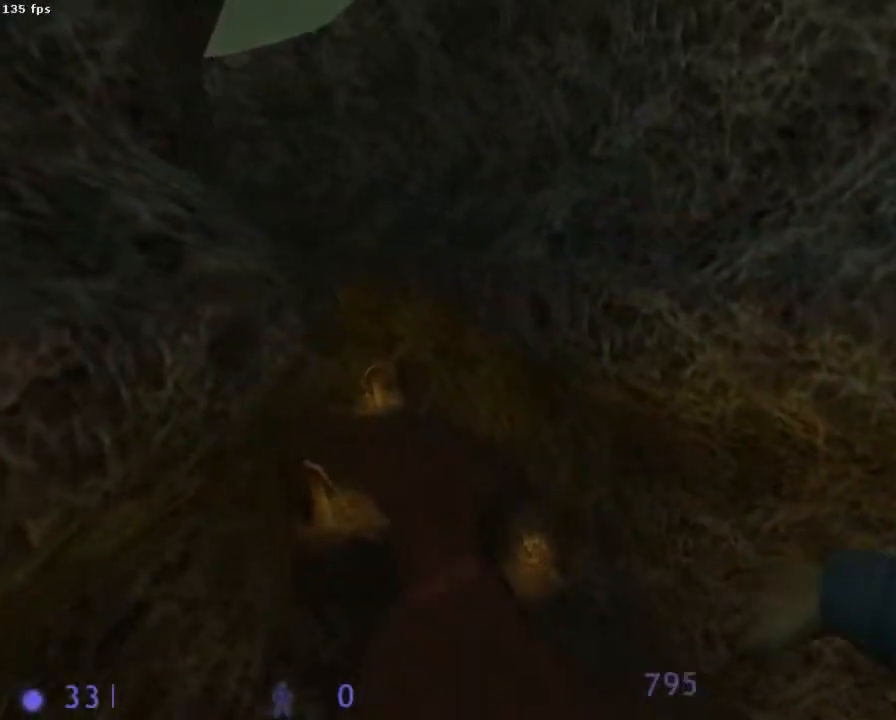
{"keys": ["q"], "mouse": [], "events": [[422, "mouse_wheel_down", "up"]]}
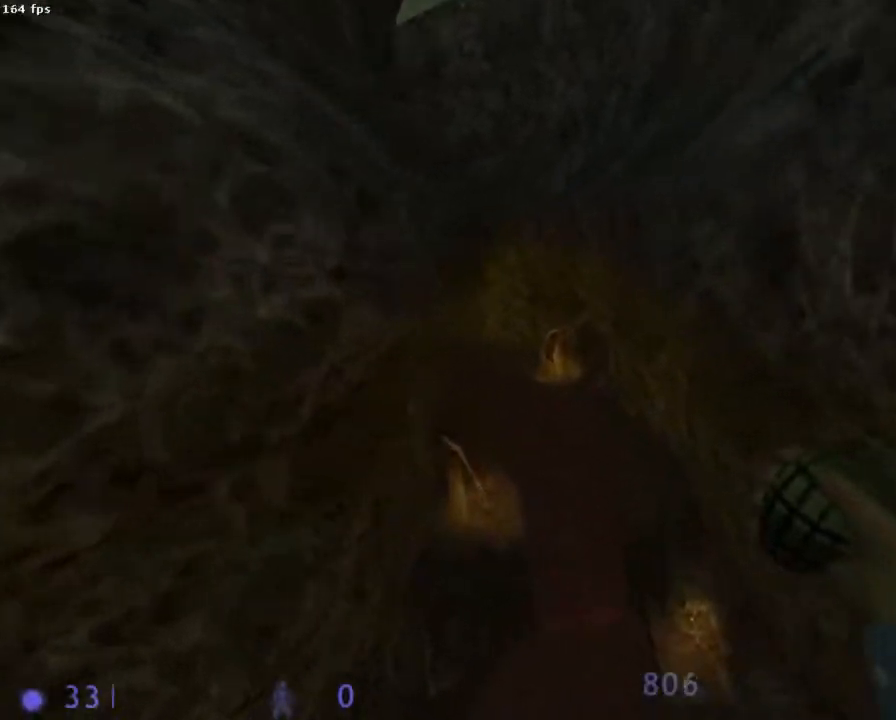
{"keys": [], "mouse": [], "events": [[467, "q", "up"]]}